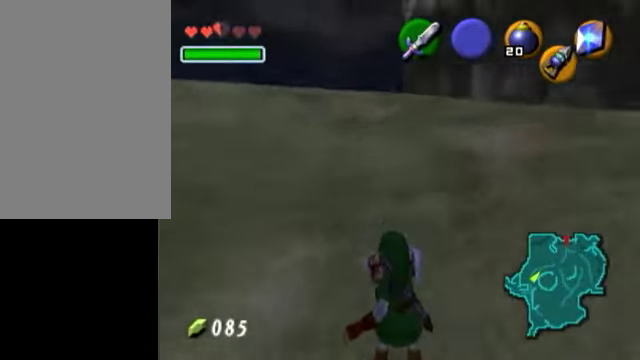
Gameplay with a controller (Nintendo layout); each line is a JSON object with the inputs held at the frame after it. "events" lists button and stick changes between this image and that frame as [ms after this image, input, new state], when the widget could be followed in between. Not read: L3 R3 left_stick right_stick.
{"buttons": ["R1"], "events": []}
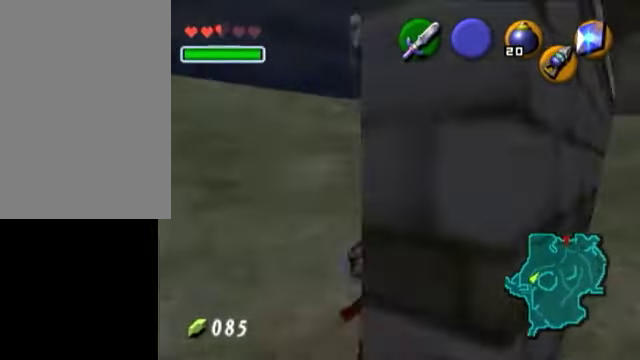
{"buttons": ["R1"], "events": []}
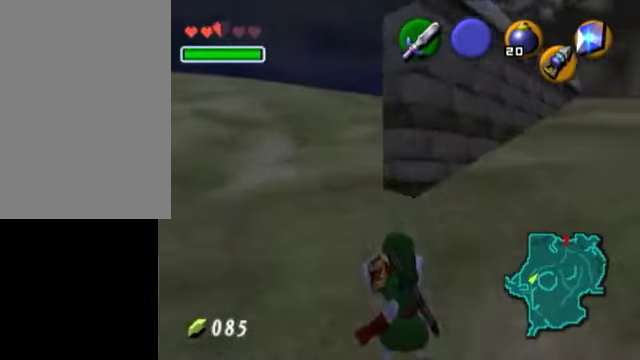
{"buttons": ["R1"], "events": []}
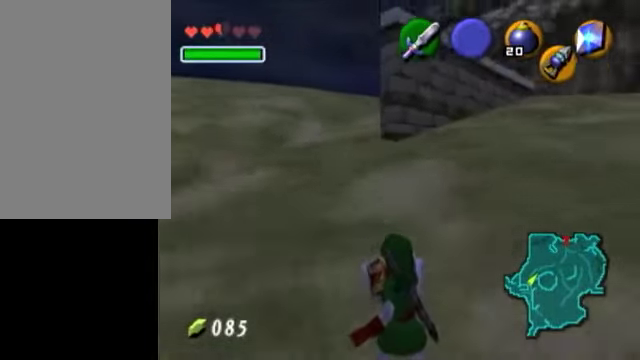
{"buttons": ["R1"], "events": []}
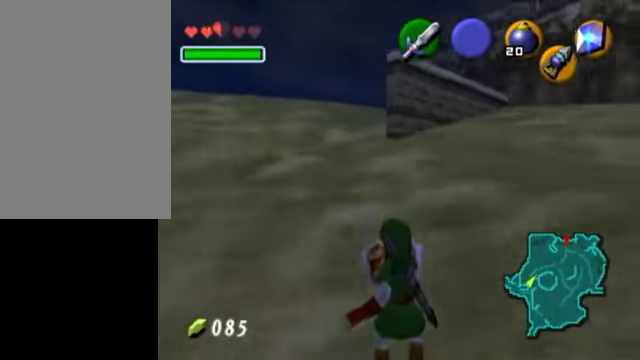
{"buttons": ["R1"], "events": [[250, "START", "down"], [400, "START", "up"]]}
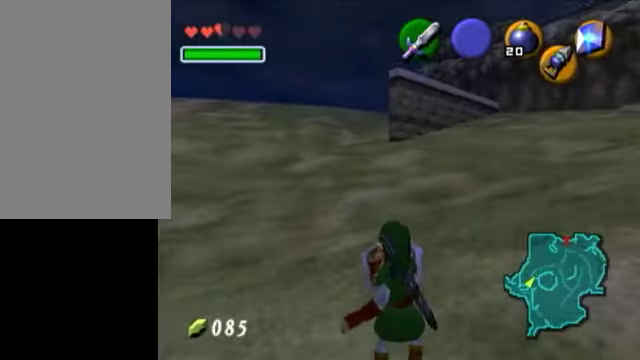
{"buttons": ["R1"], "events": []}
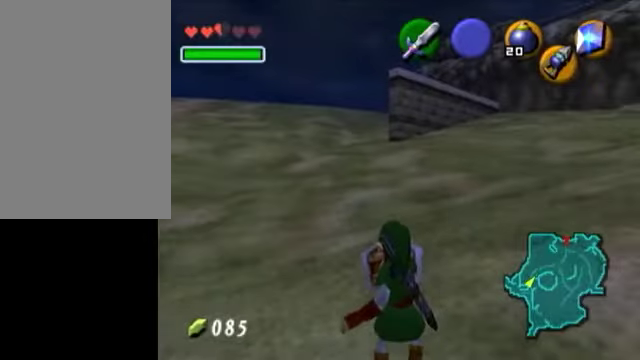
{"buttons": ["R1"], "events": []}
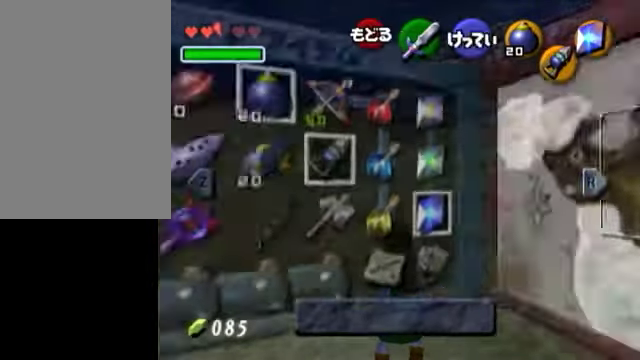
{"buttons": ["R1"], "events": []}
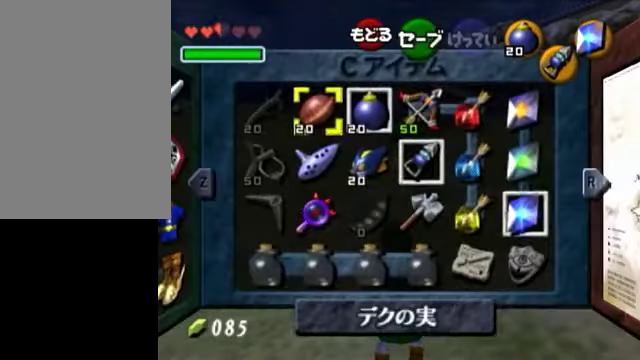
{"buttons": ["R1"], "events": []}
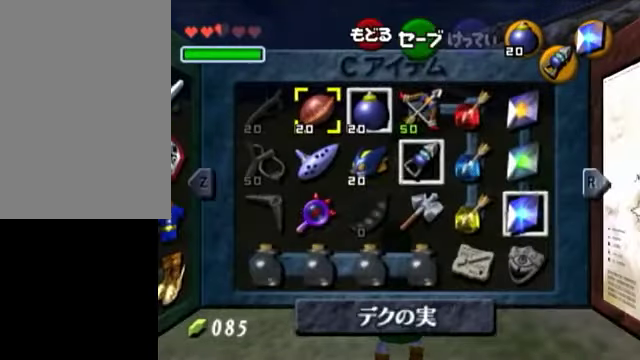
{"buttons": ["R1"], "events": []}
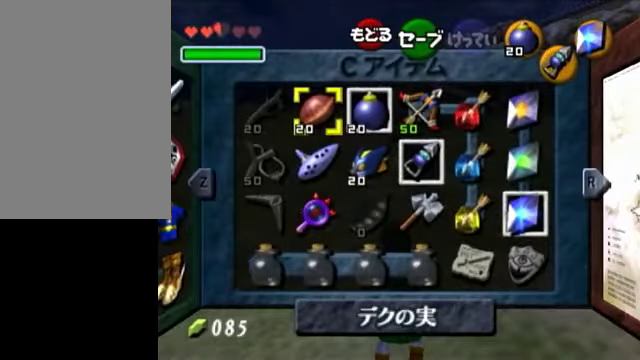
{"buttons": ["R1"], "events": []}
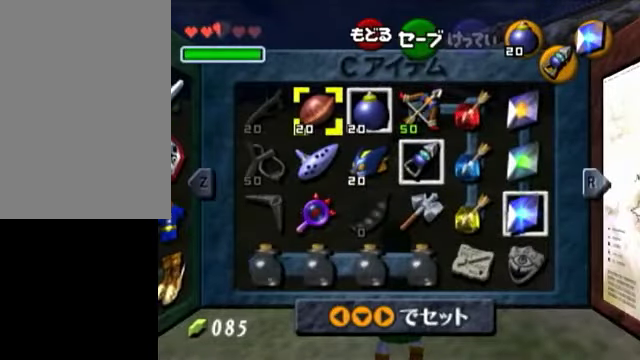
{"buttons": ["R1"], "events": []}
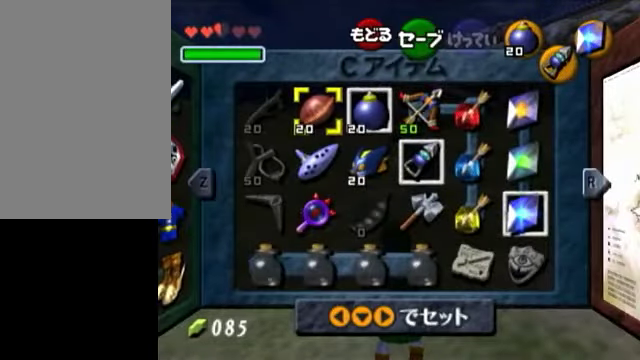
{"buttons": ["R1"], "events": []}
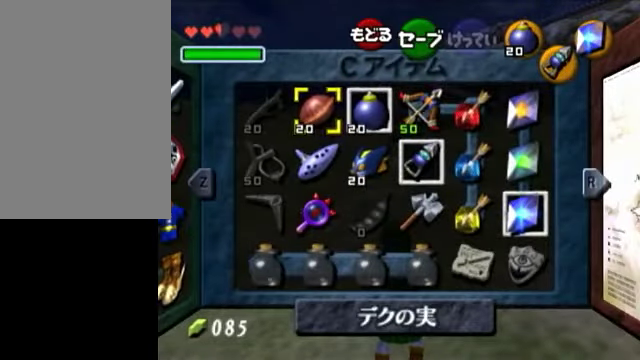
{"buttons": ["R1"], "events": []}
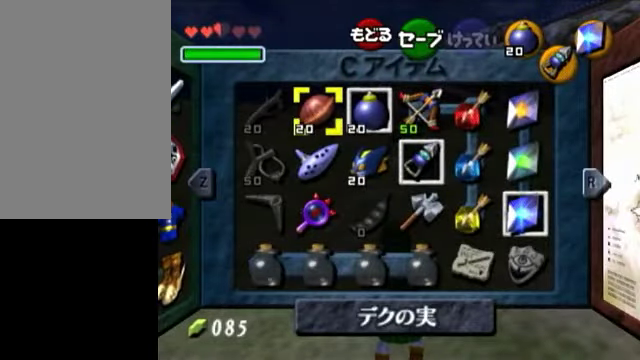
{"buttons": ["R1"], "events": []}
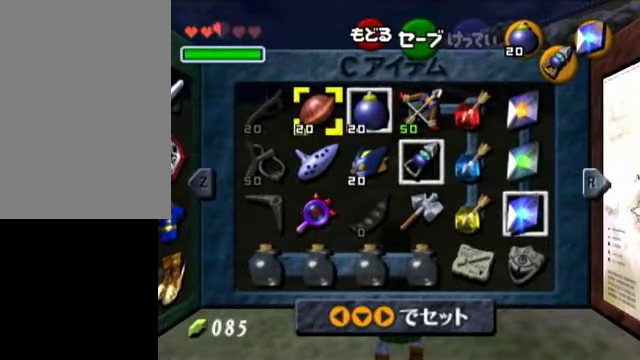
{"buttons": ["R1"], "events": []}
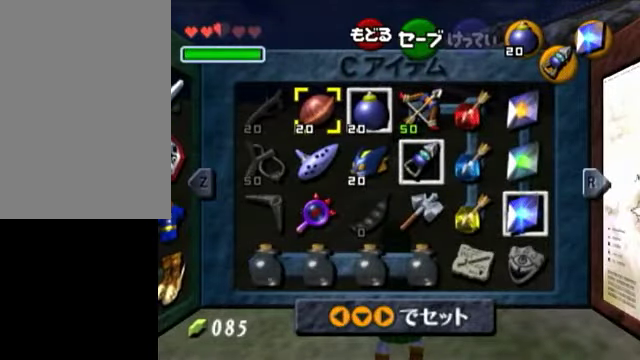
{"buttons": ["R1"], "events": []}
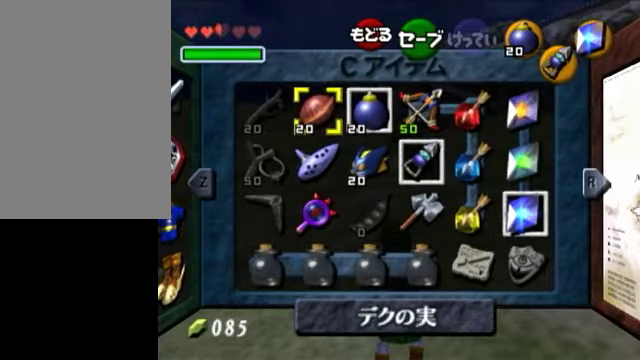
{"buttons": ["R1"], "events": []}
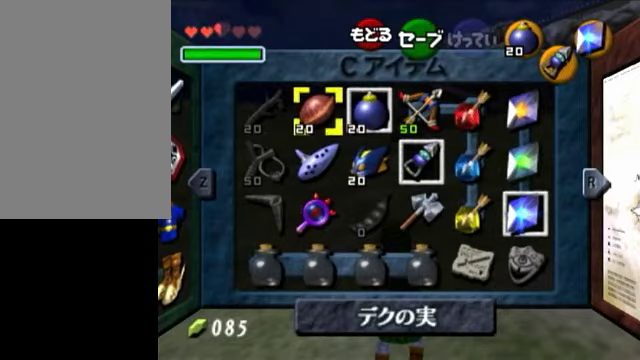
{"buttons": ["R1"], "events": []}
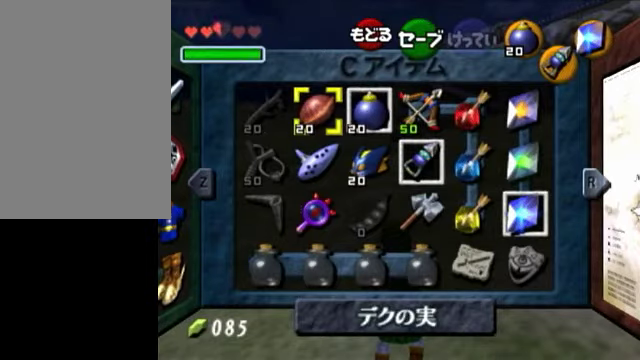
{"buttons": ["R1"], "events": []}
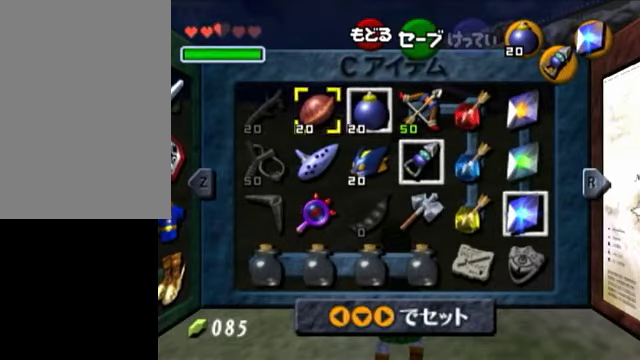
{"buttons": ["R1"]}
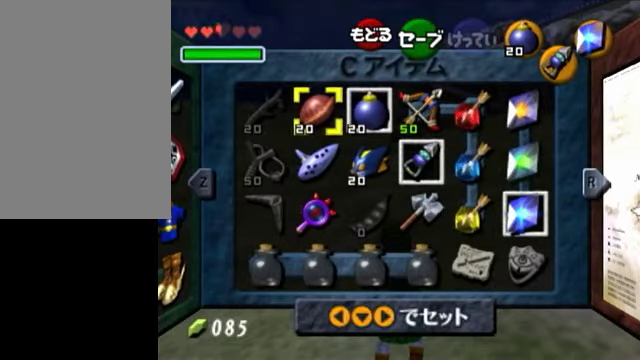
{"buttons": ["R1"], "events": []}
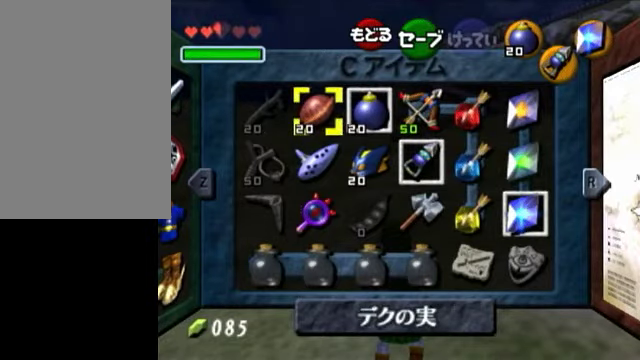
{"buttons": ["R1"], "events": []}
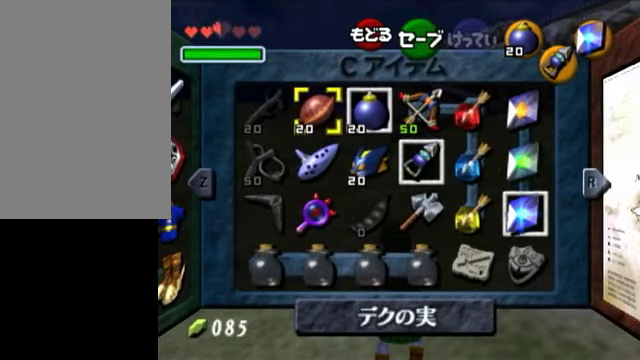
{"buttons": ["R1"], "events": []}
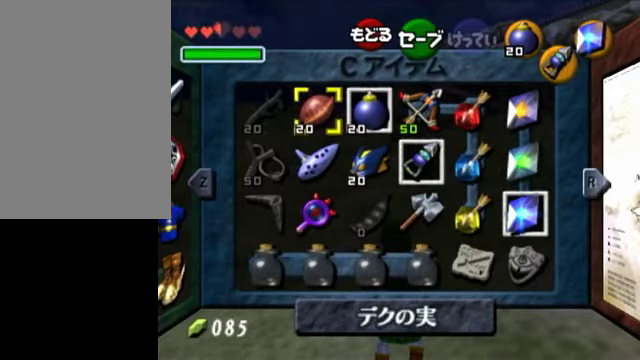
{"buttons": ["R1"], "events": []}
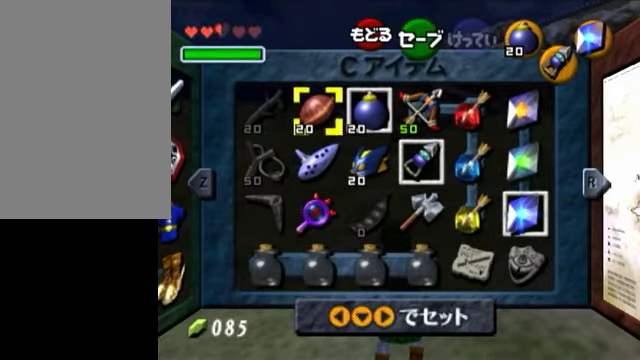
{"buttons": ["R1"], "events": []}
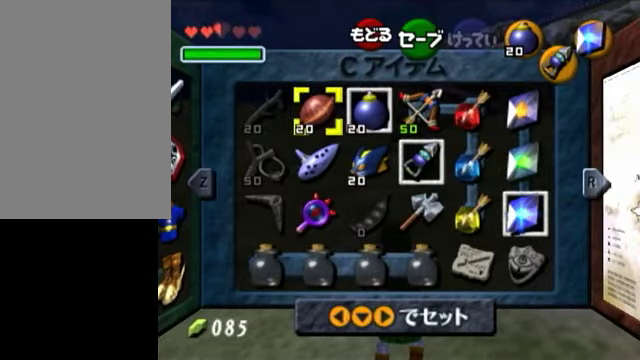
{"buttons": ["R1"], "events": [[50, "START", "down"], [250, "START", "up"]]}
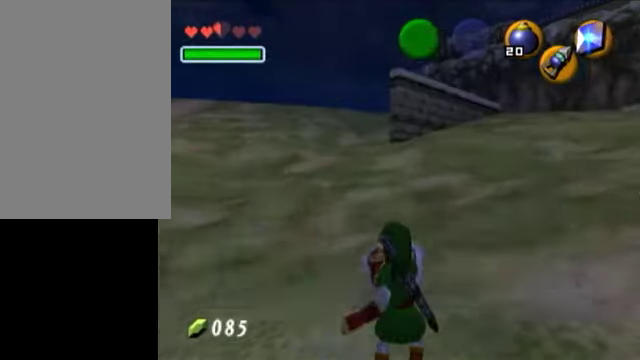
{"buttons": ["R1"], "events": []}
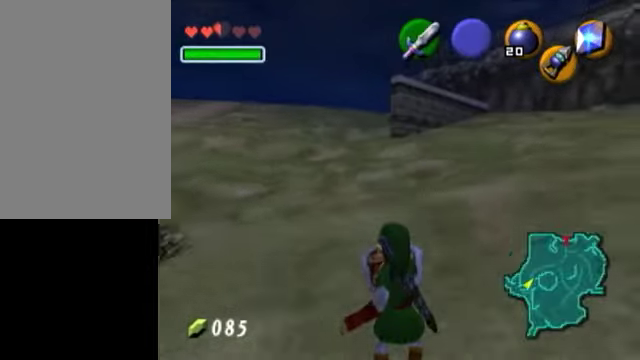
{"buttons": ["R1"], "events": []}
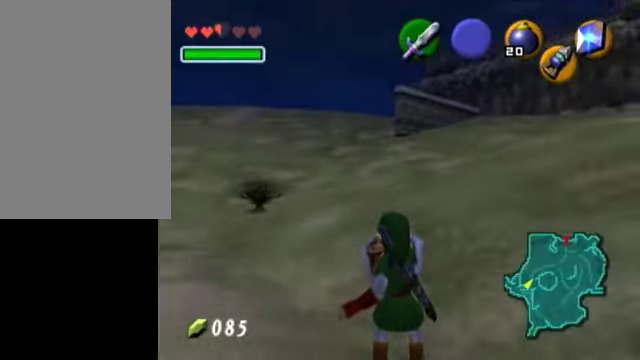
{"buttons": ["R1"], "events": []}